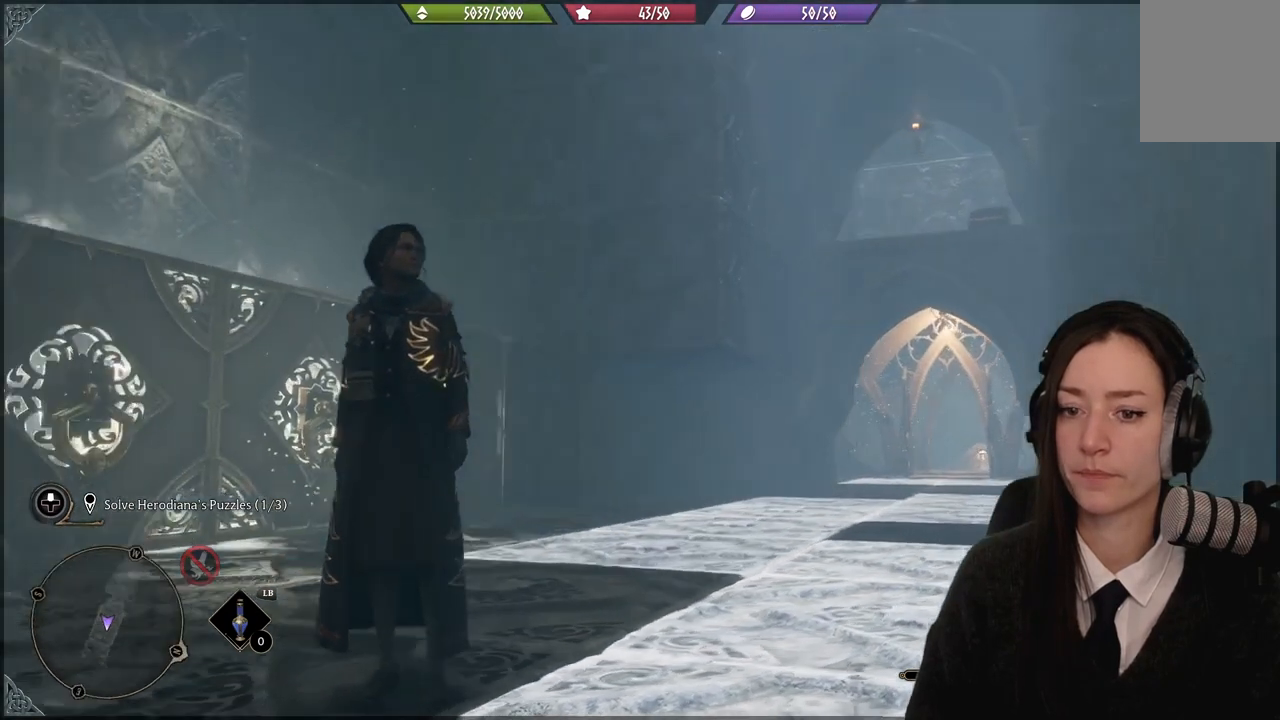
Gameplay with a controller (Xbox layout); each line is a JSON object with the inputs held at the frame after it. "events" lists button and stick changes between this image and that frame as [ms after this image, input, new state], when the widget could be followed in between.
{"buttons": [], "left_stick": "center", "right_stick": "center", "events": [[167, "right_stick", "center"]]}
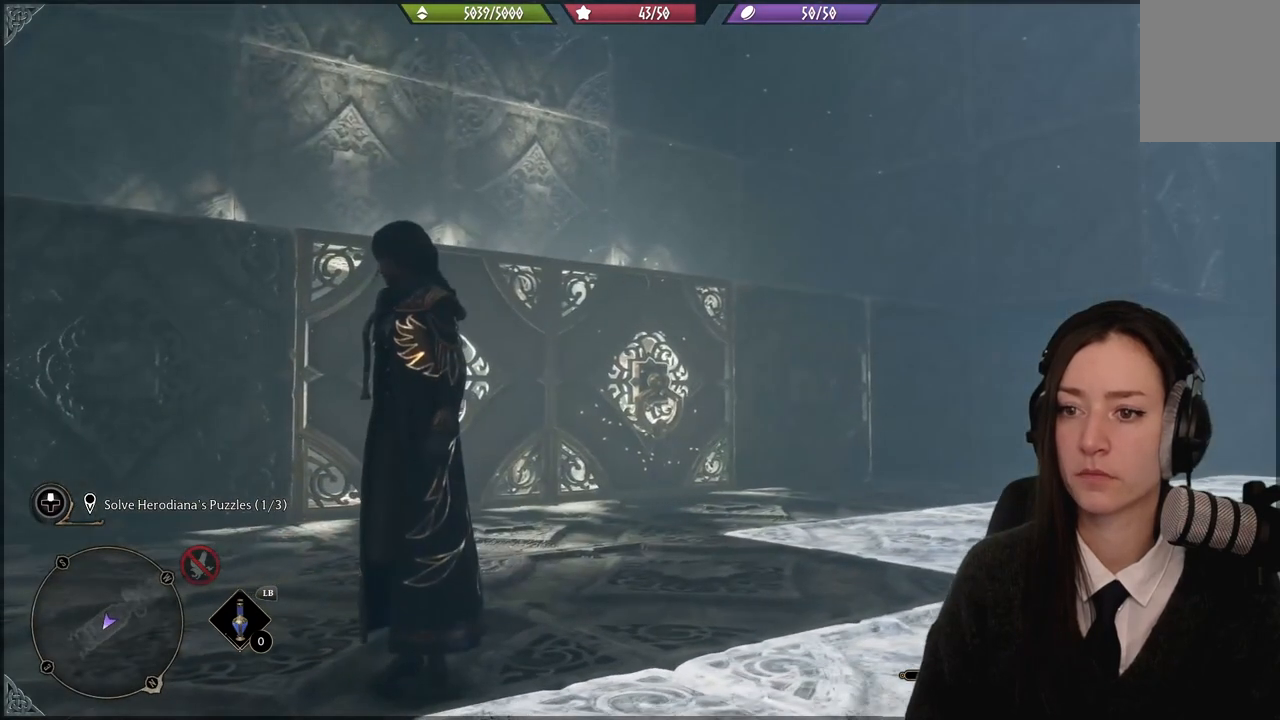
{"buttons": [], "left_stick": "center", "right_stick": "center", "events": []}
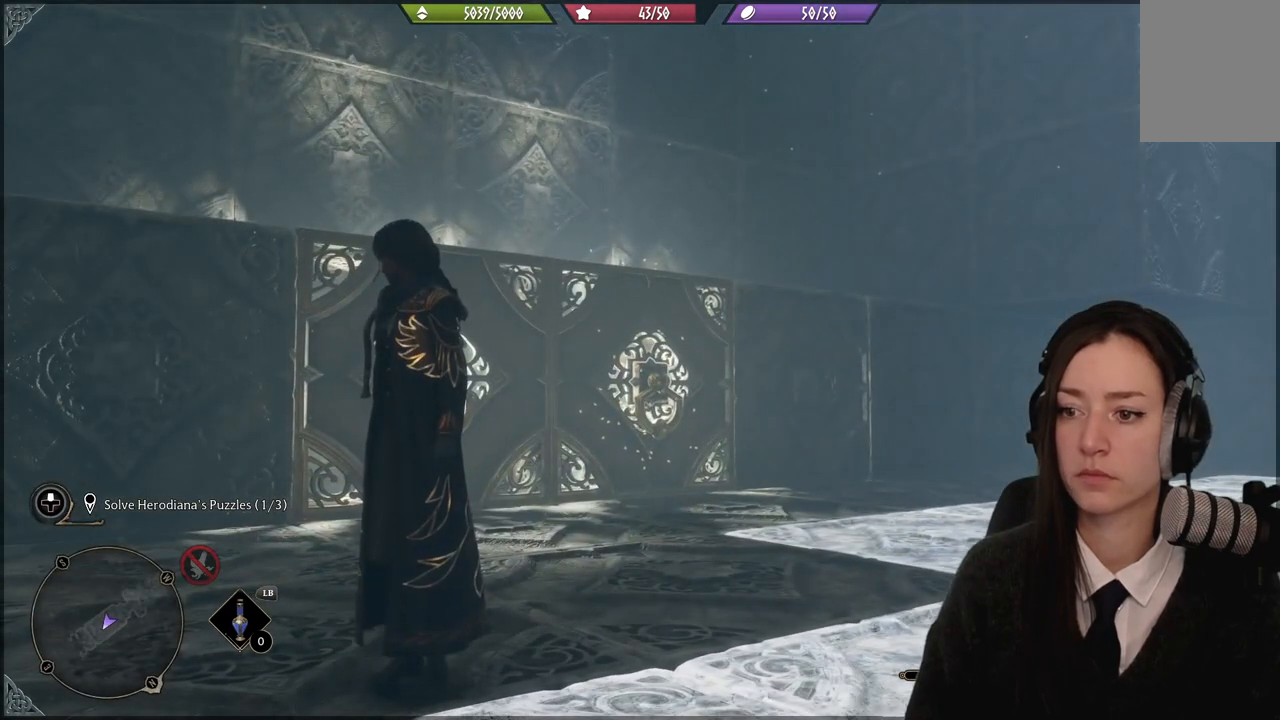
{"buttons": [], "left_stick": "center", "right_stick": "down-right", "events": [[333, "right_stick", "down-right"]]}
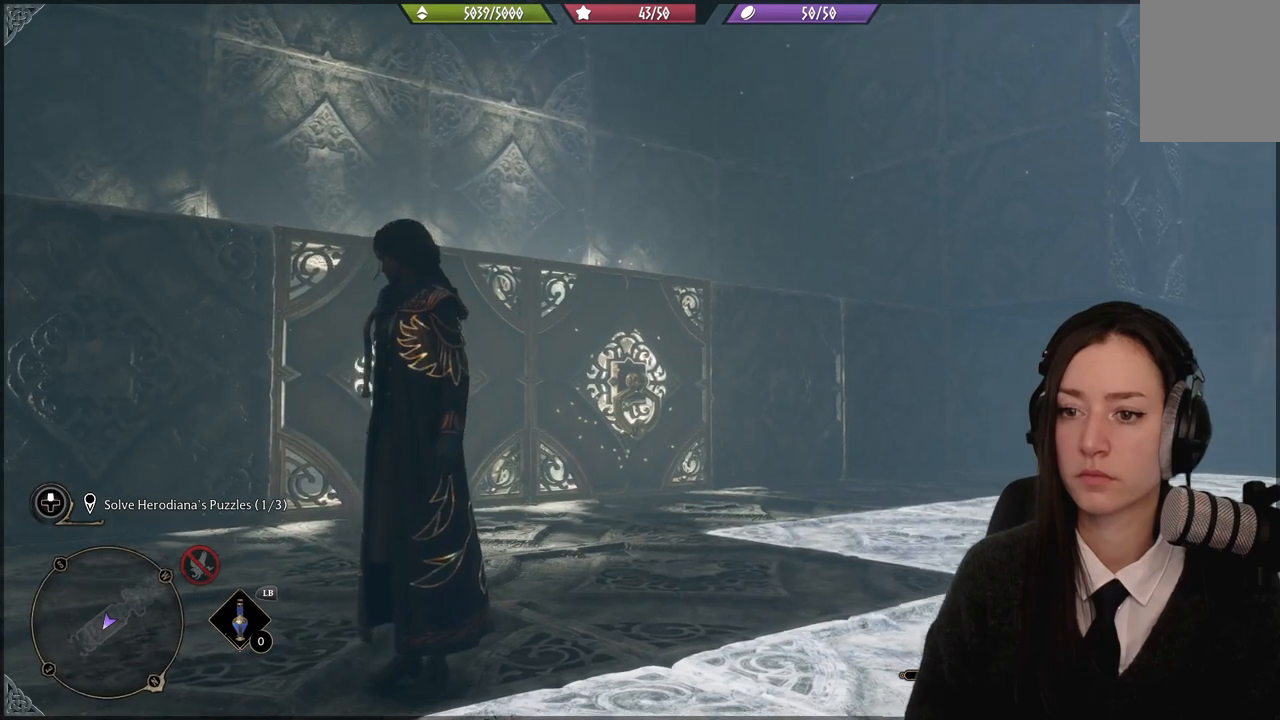
{"buttons": [], "left_stick": "center", "right_stick": "center", "events": [[67, "right_stick", "right"], [467, "right_stick", "center"]]}
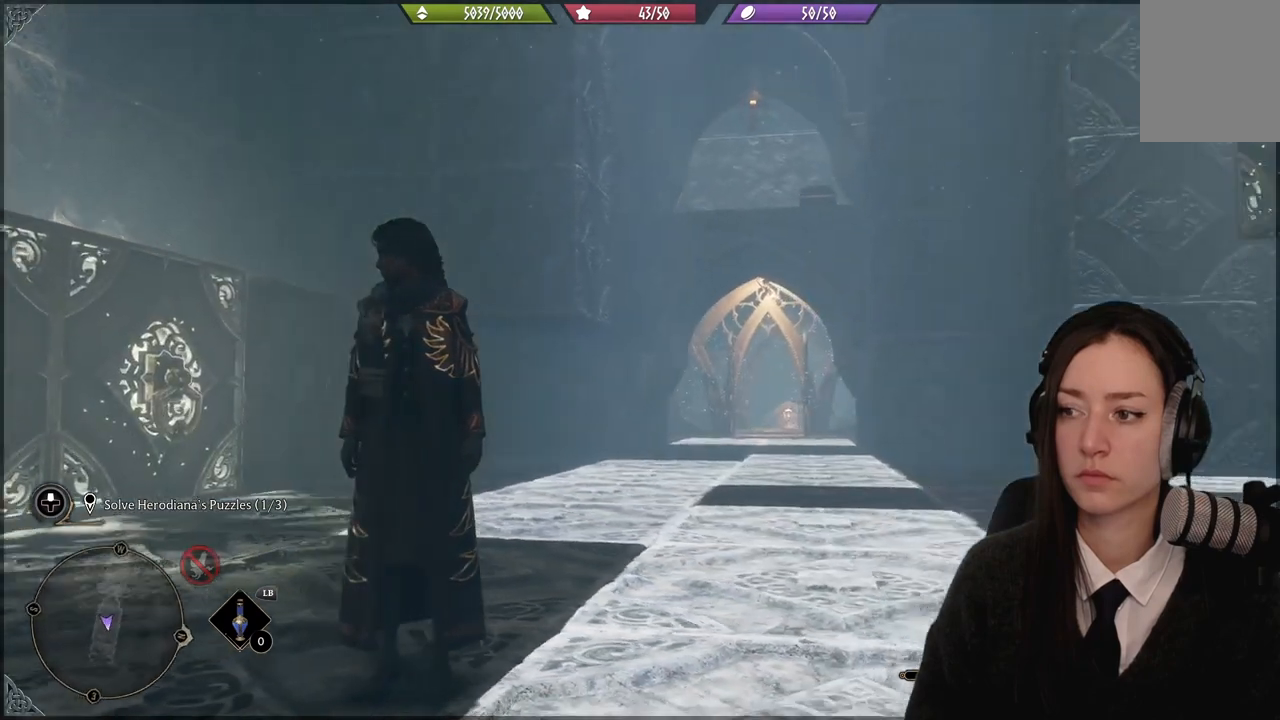
{"buttons": [], "left_stick": "center", "right_stick": "center", "events": []}
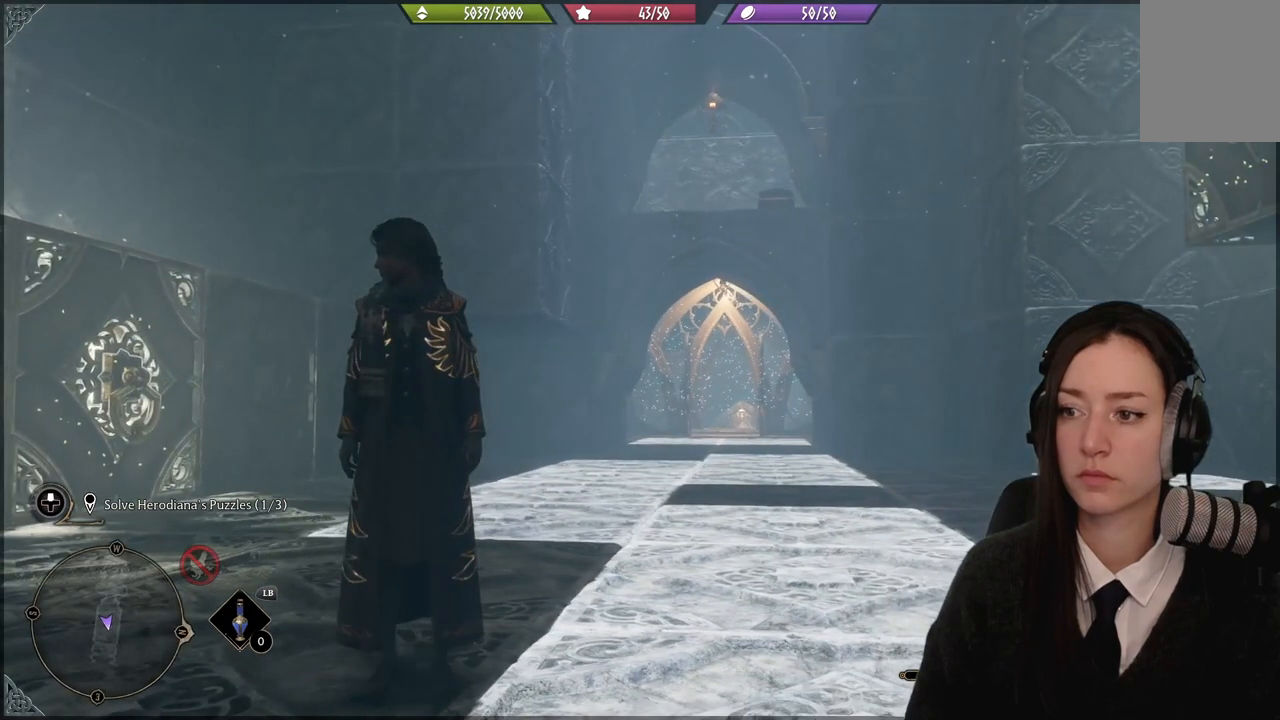
{"buttons": [], "left_stick": "center", "right_stick": "center", "events": []}
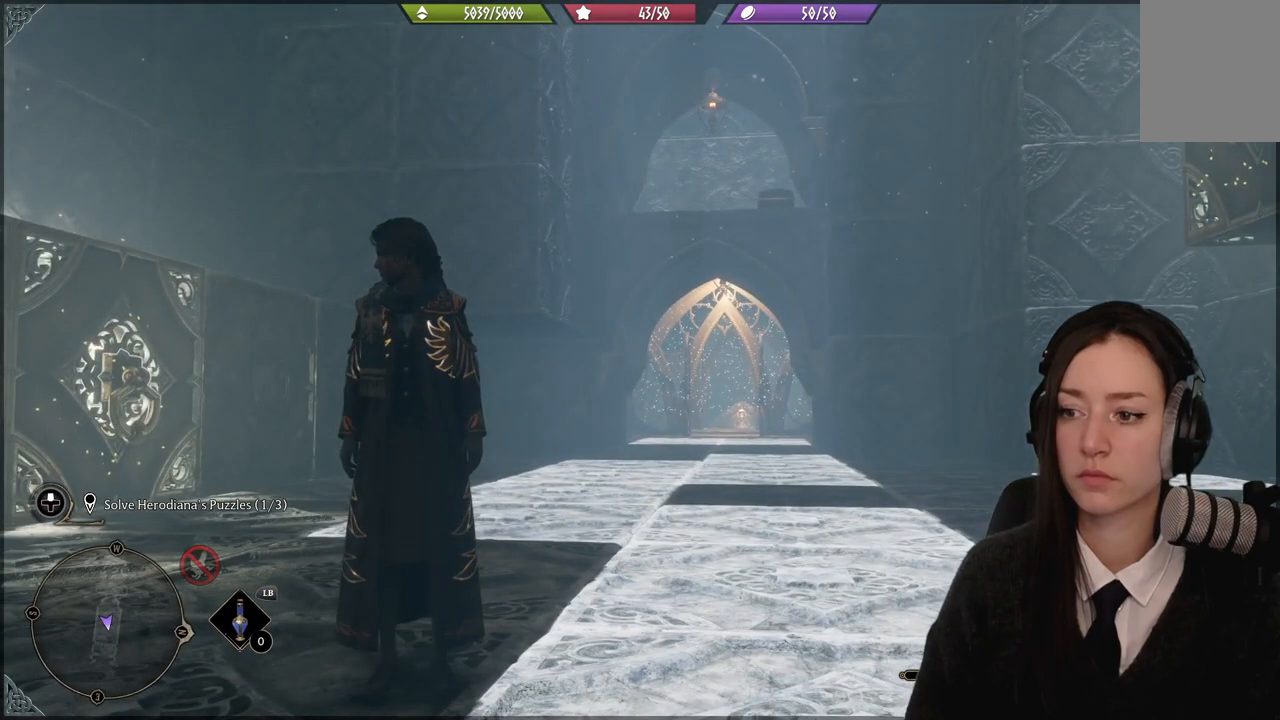
{"buttons": [], "left_stick": "center", "right_stick": "center", "events": []}
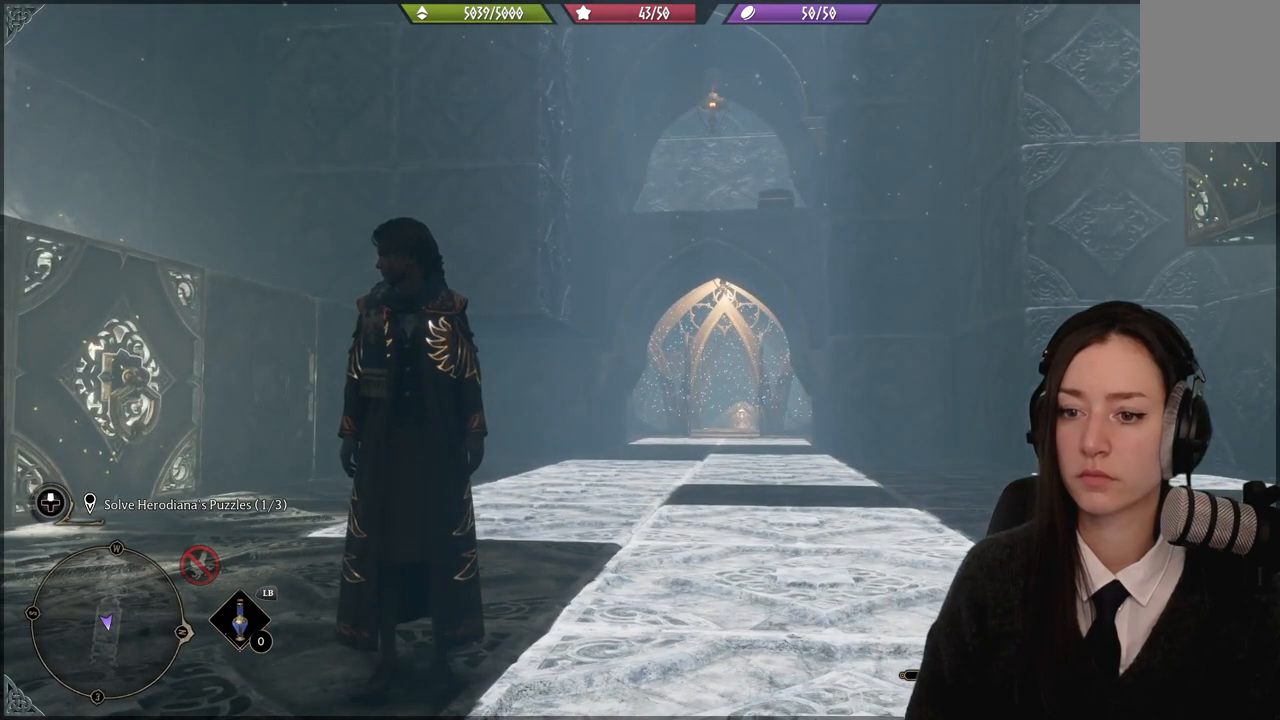
{"buttons": [], "left_stick": "center", "right_stick": "center", "events": []}
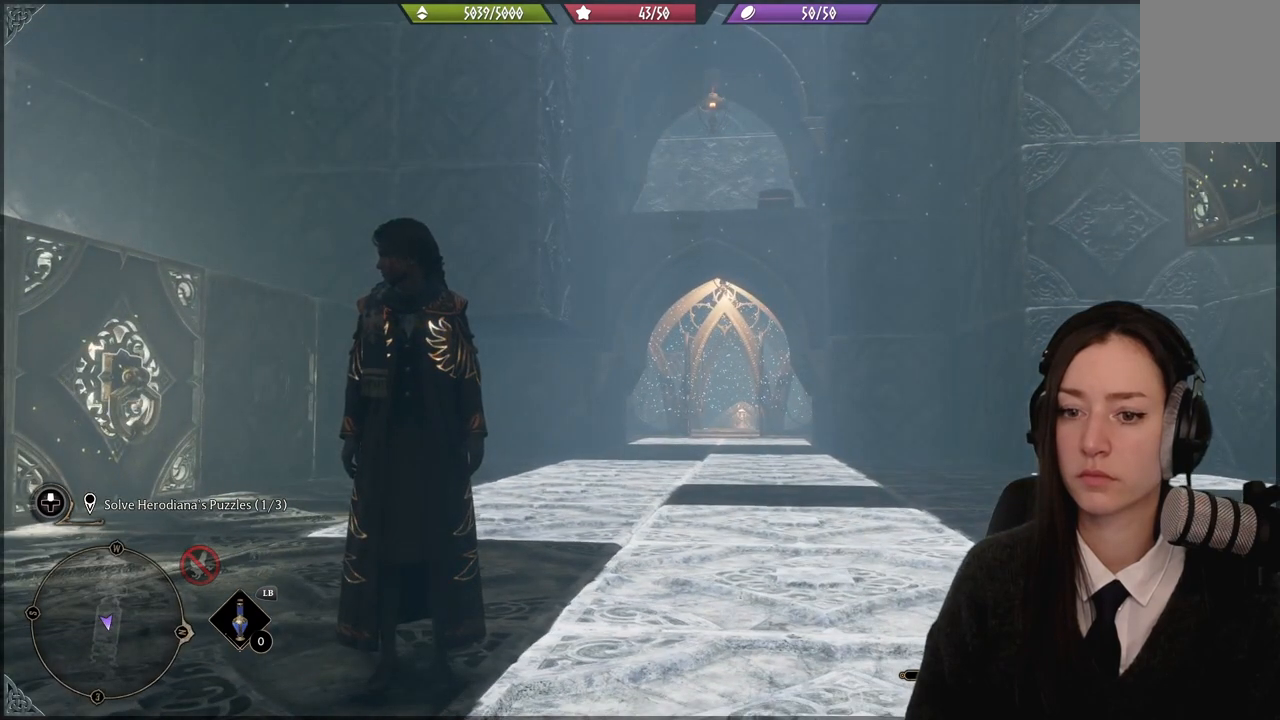
{"buttons": [], "left_stick": "center", "right_stick": "center", "events": []}
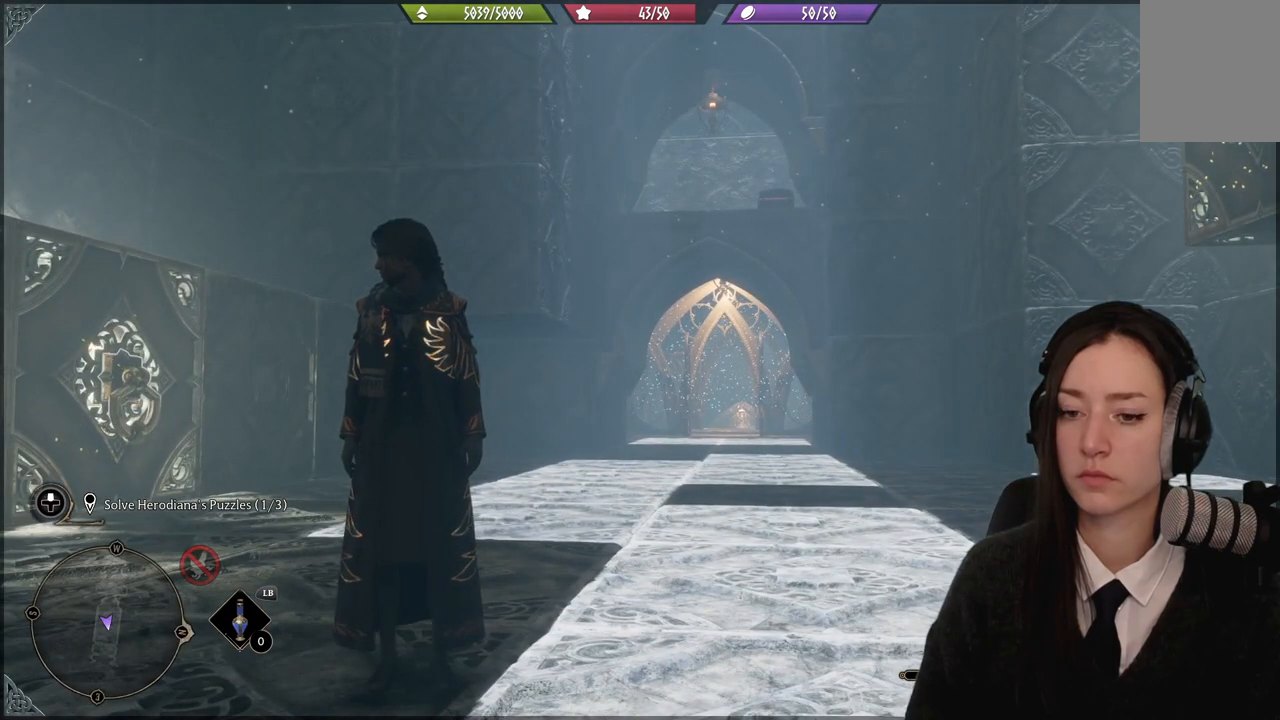
{"buttons": [], "left_stick": "center", "right_stick": "center", "events": []}
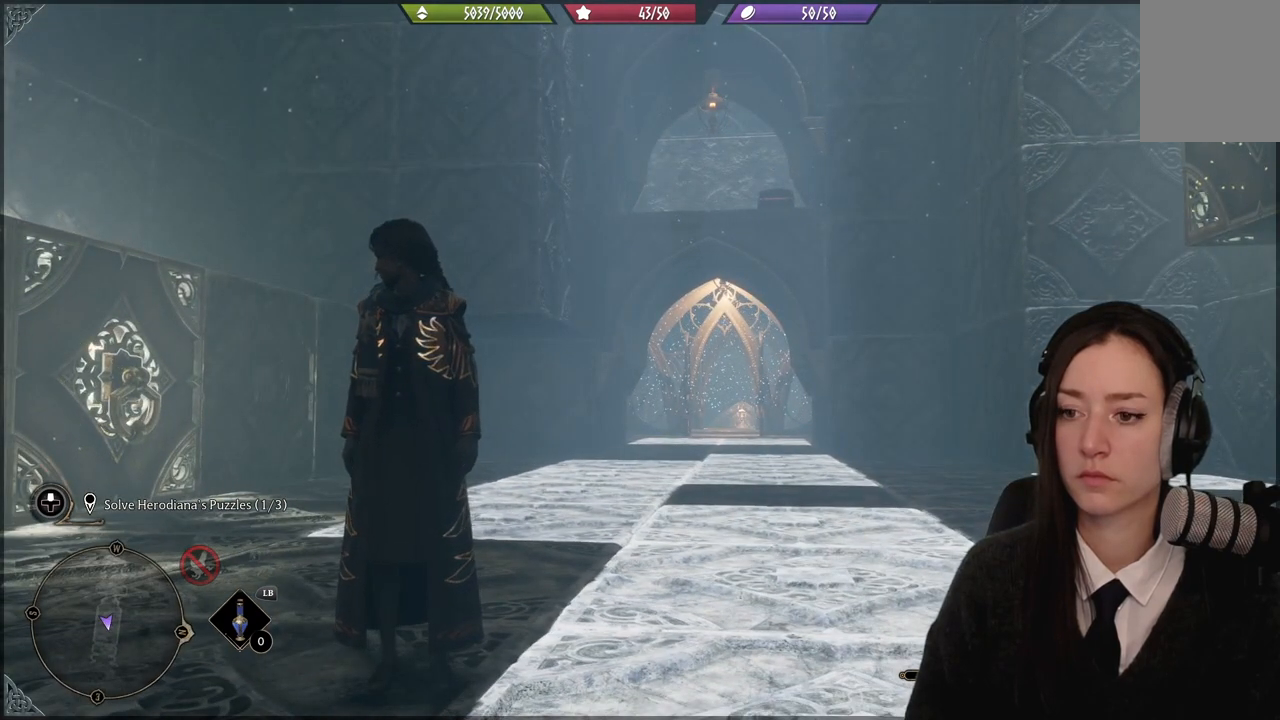
{"buttons": [], "left_stick": "up-right", "right_stick": "down", "events": [[434, "left_stick", "up-right"], [500, "right_stick", "down"]]}
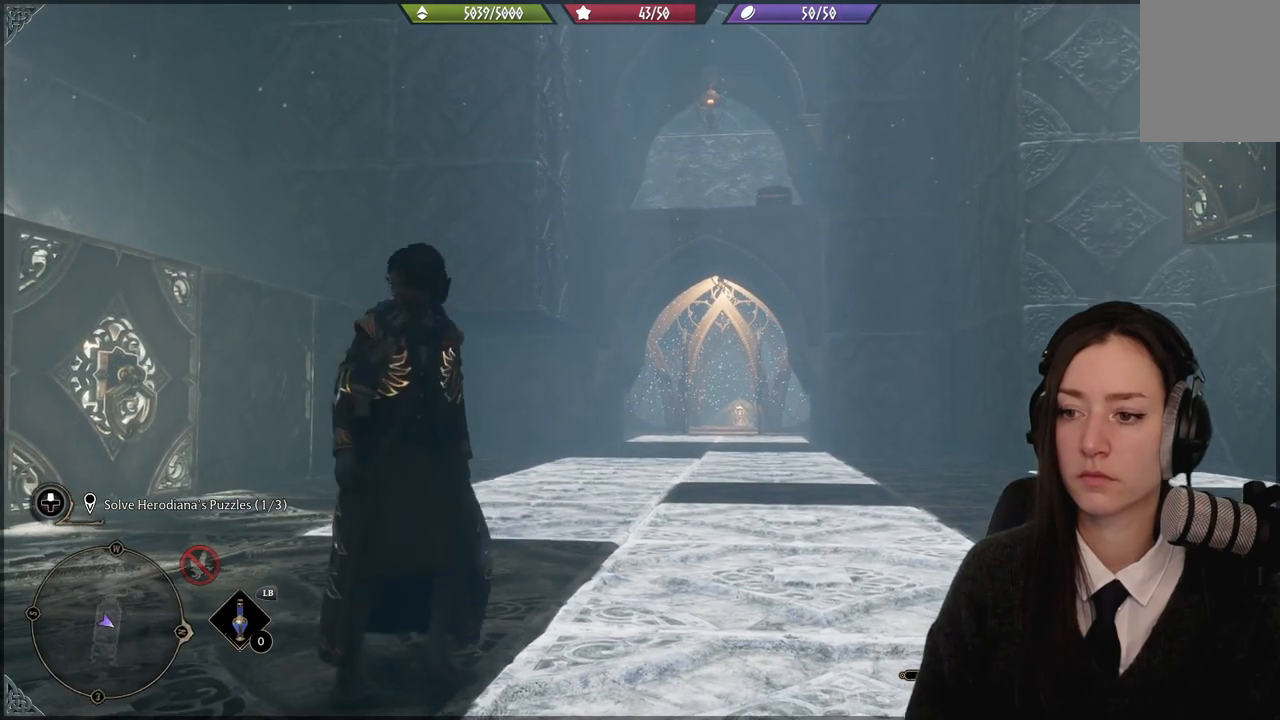
{"buttons": [], "left_stick": "up", "right_stick": "center", "events": [[301, "right_stick", "center"], [367, "left_stick", "up"]]}
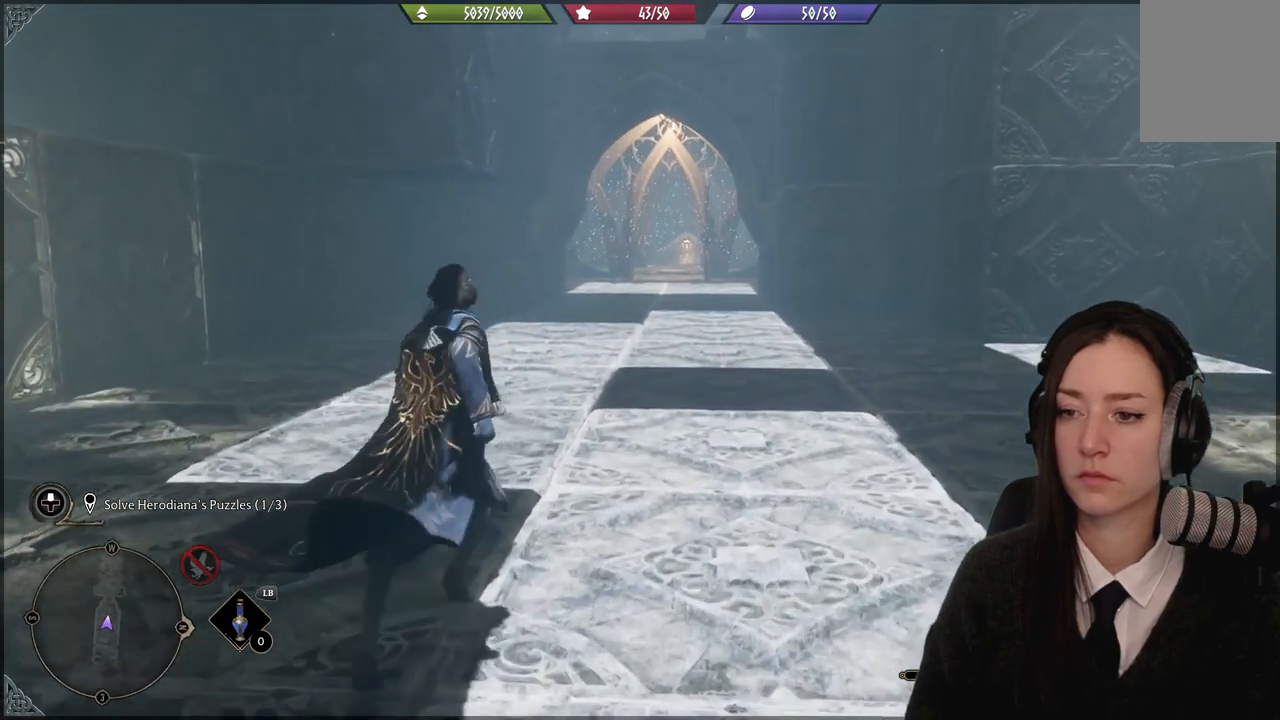
{"buttons": [], "left_stick": "up", "right_stick": "center", "events": []}
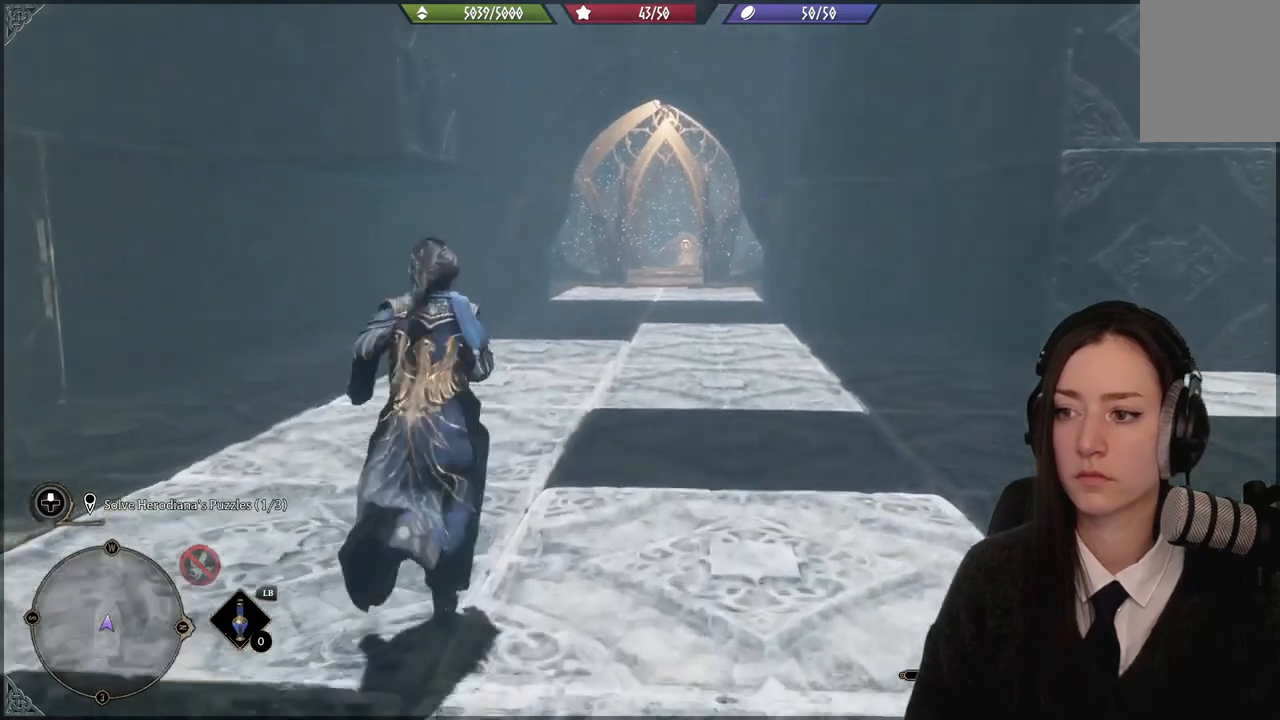
{"buttons": [], "left_stick": "up", "right_stick": "center", "events": [[134, "right_stick", "up-left"], [467, "right_stick", "center"]]}
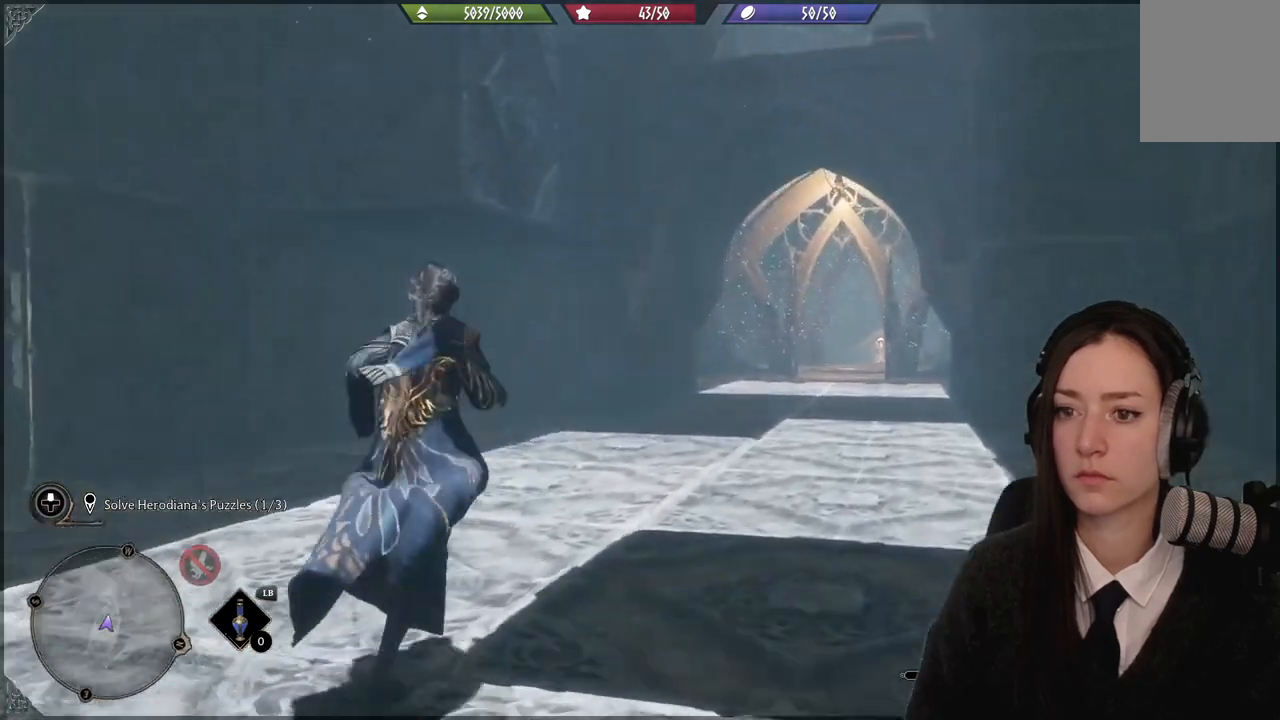
{"buttons": [], "left_stick": "center", "right_stick": "up-left", "events": [[233, "left_stick", "center"], [467, "right_stick", "up-left"]]}
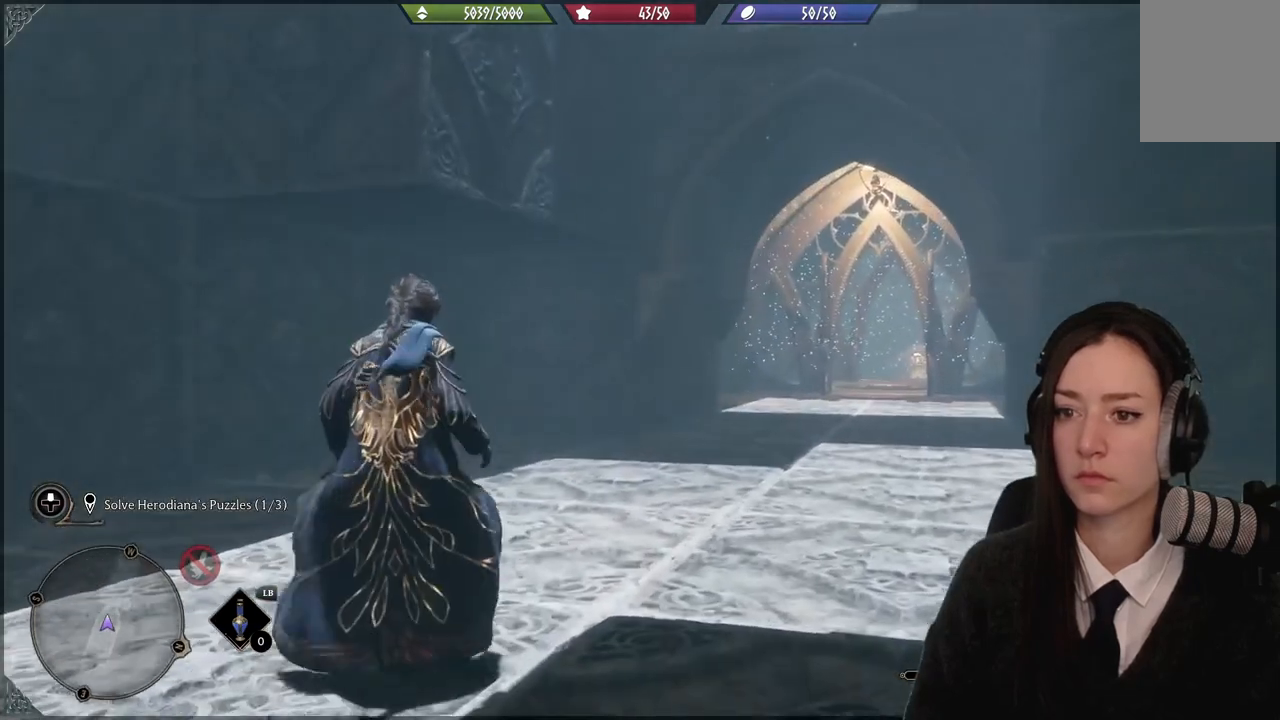
{"buttons": [], "left_stick": "center", "right_stick": "center", "events": [[467, "right_stick", "center"]]}
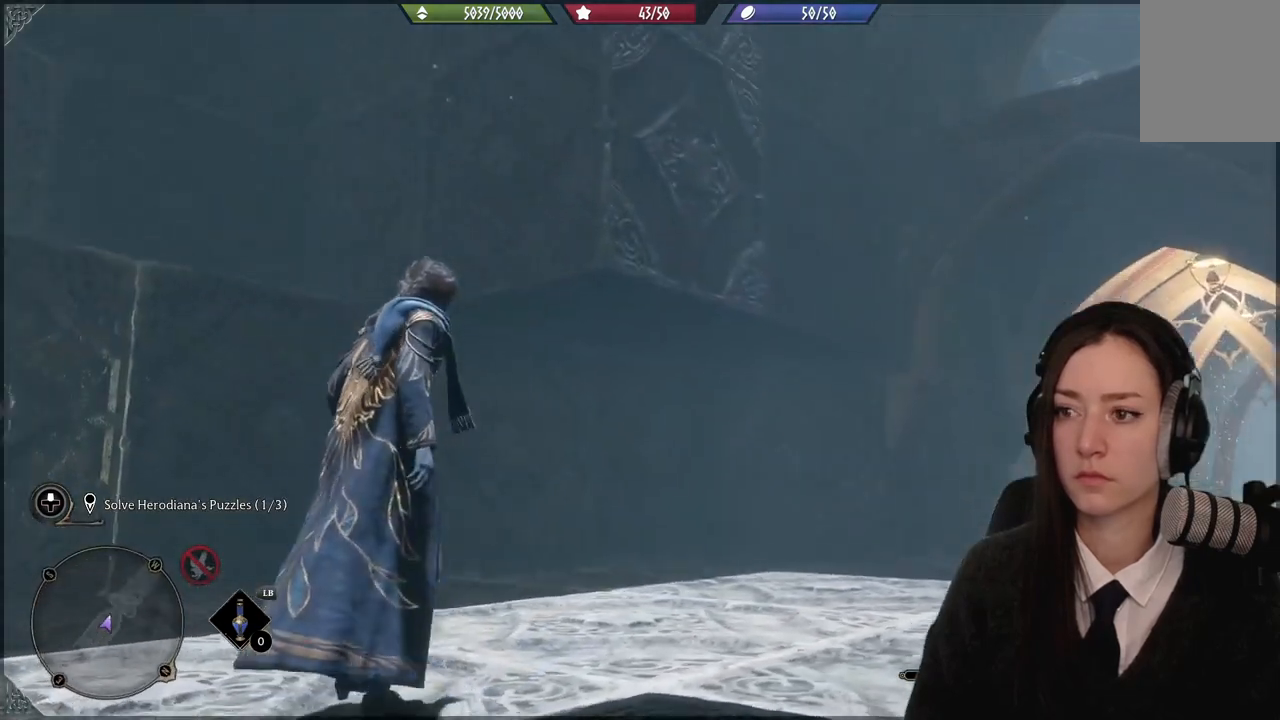
{"buttons": [], "left_stick": "center", "right_stick": "right", "events": [[267, "right_stick", "up"], [500, "right_stick", "right"]]}
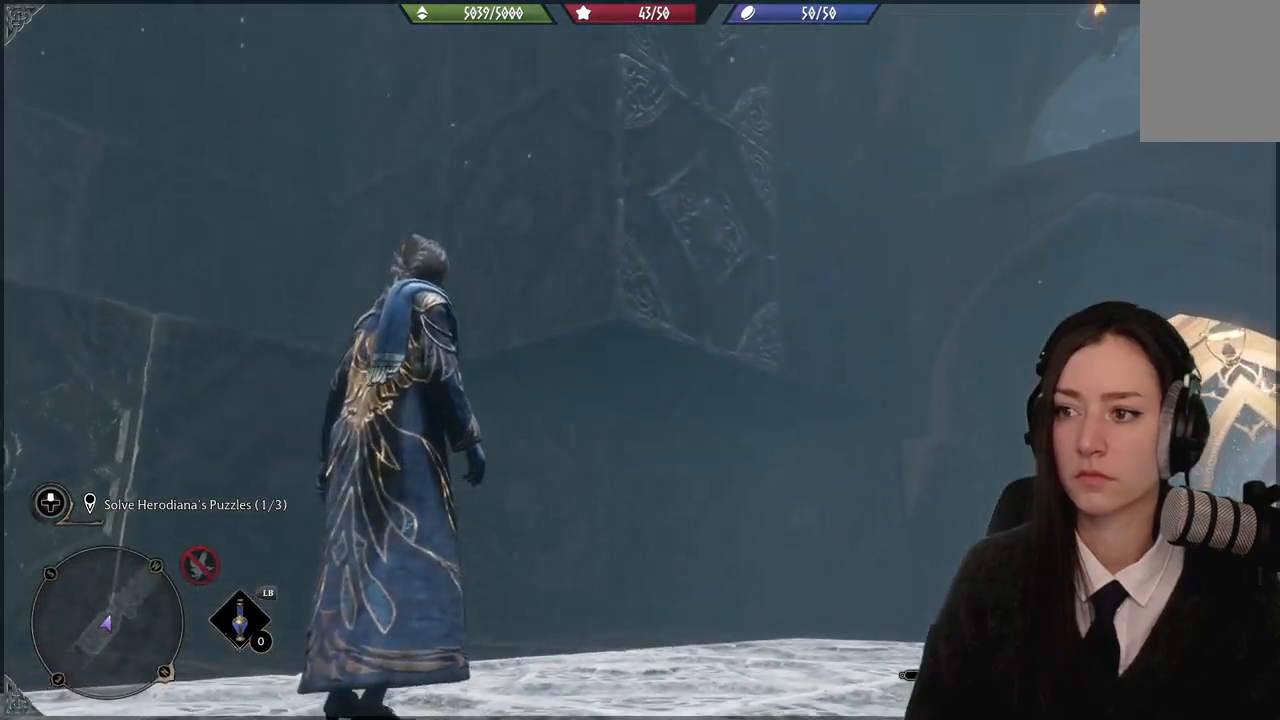
{"buttons": [], "left_stick": "up", "right_stick": "down-right", "events": [[34, "right_stick", "down-right"], [100, "left_stick", "right"], [267, "left_stick", "up-right"], [467, "left_stick", "up"]]}
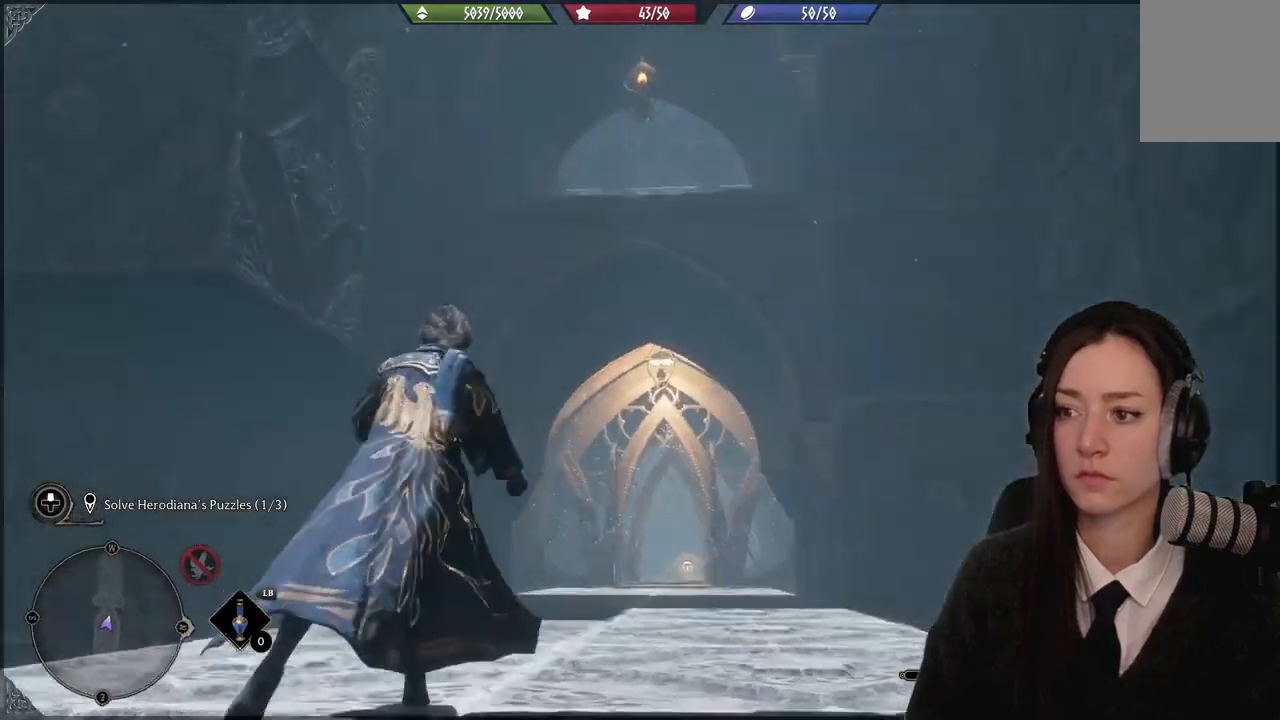
{"buttons": [], "left_stick": "center", "right_stick": "right", "events": [[33, "right_stick", "center"], [233, "left_stick", "center"], [434, "right_stick", "right"]]}
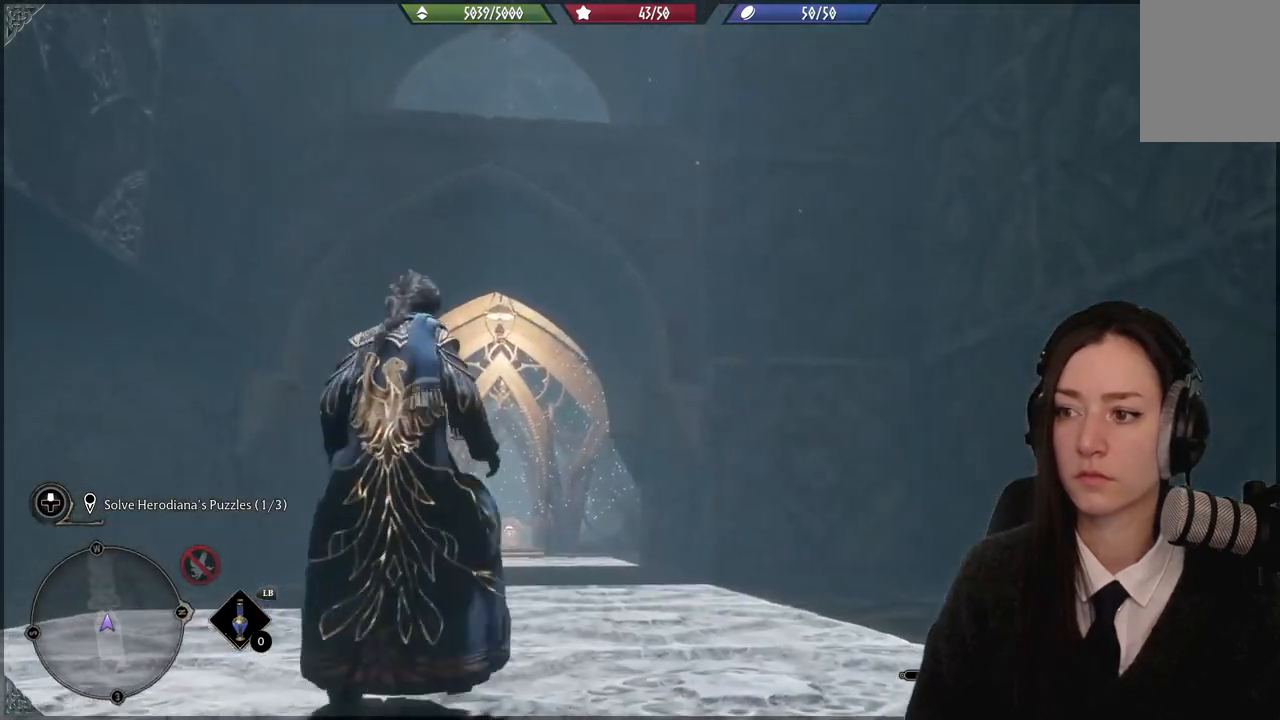
{"buttons": [], "left_stick": "center", "right_stick": "down-right", "events": [[134, "right_stick", "down-right"]]}
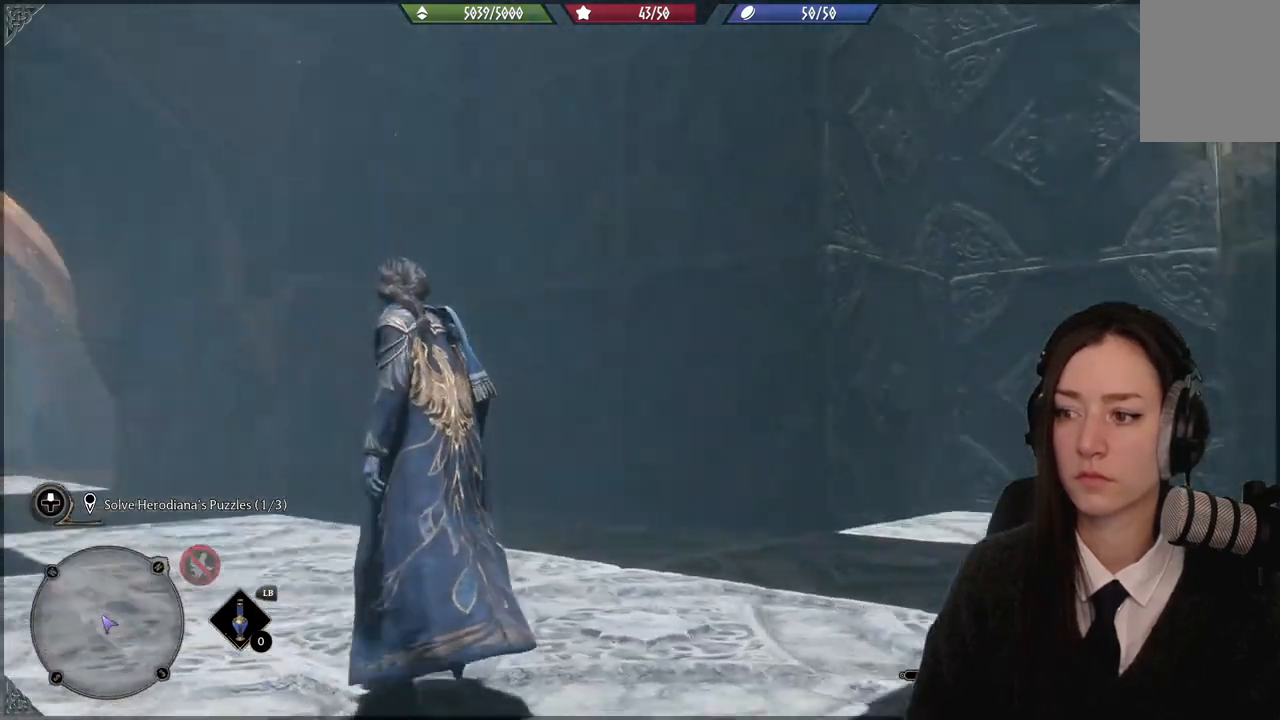
{"buttons": [], "left_stick": "center", "right_stick": "center", "events": [[167, "right_stick", "center"]]}
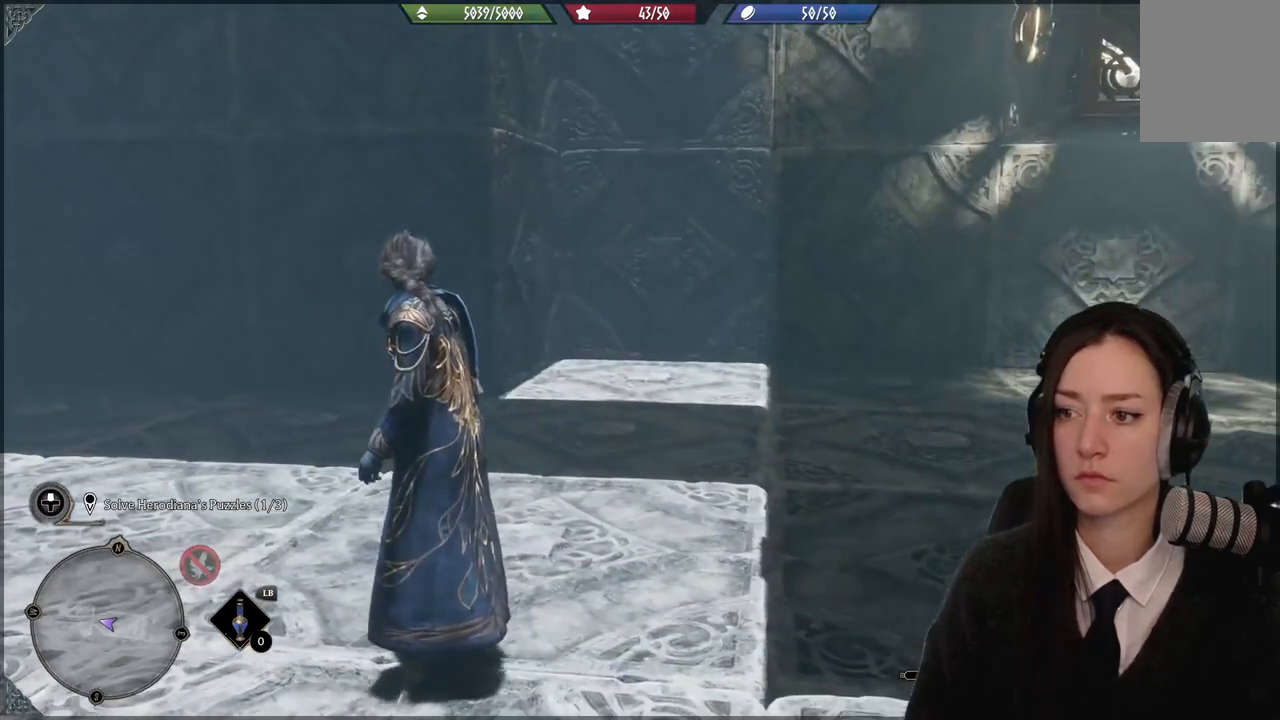
{"buttons": [], "left_stick": "center", "right_stick": "center", "events": []}
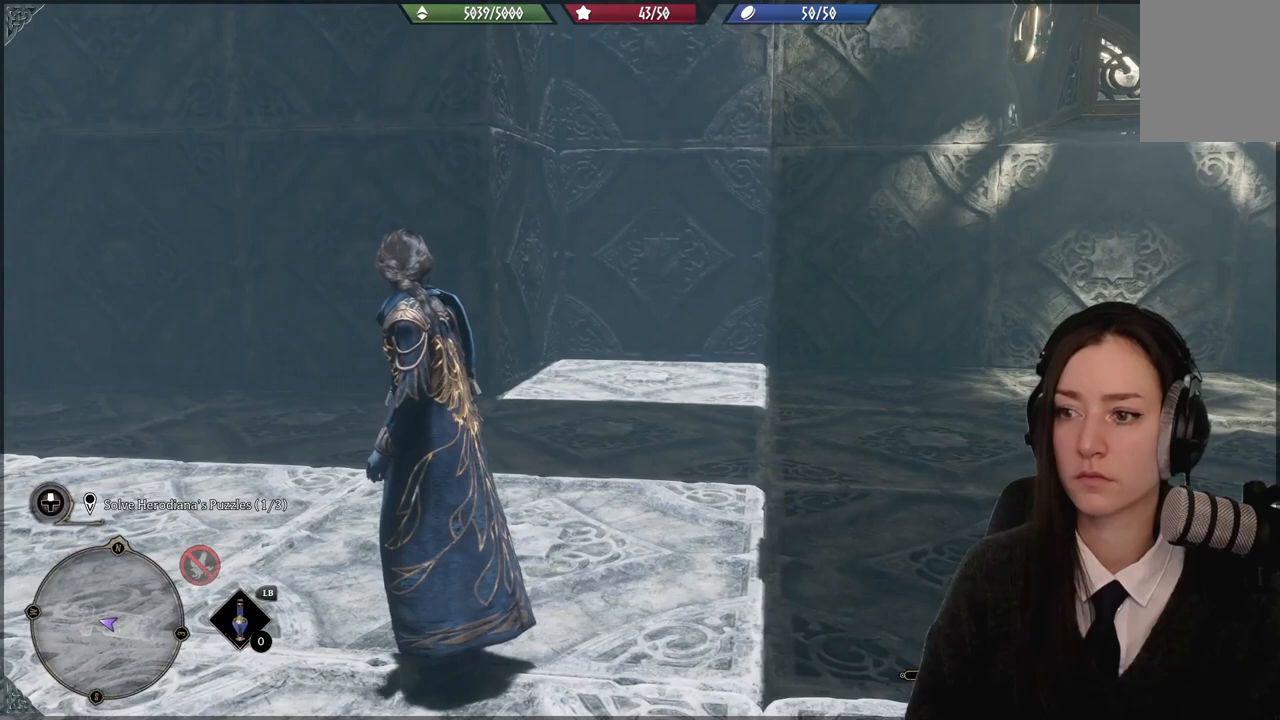
{"buttons": [], "left_stick": "center", "right_stick": "center", "events": []}
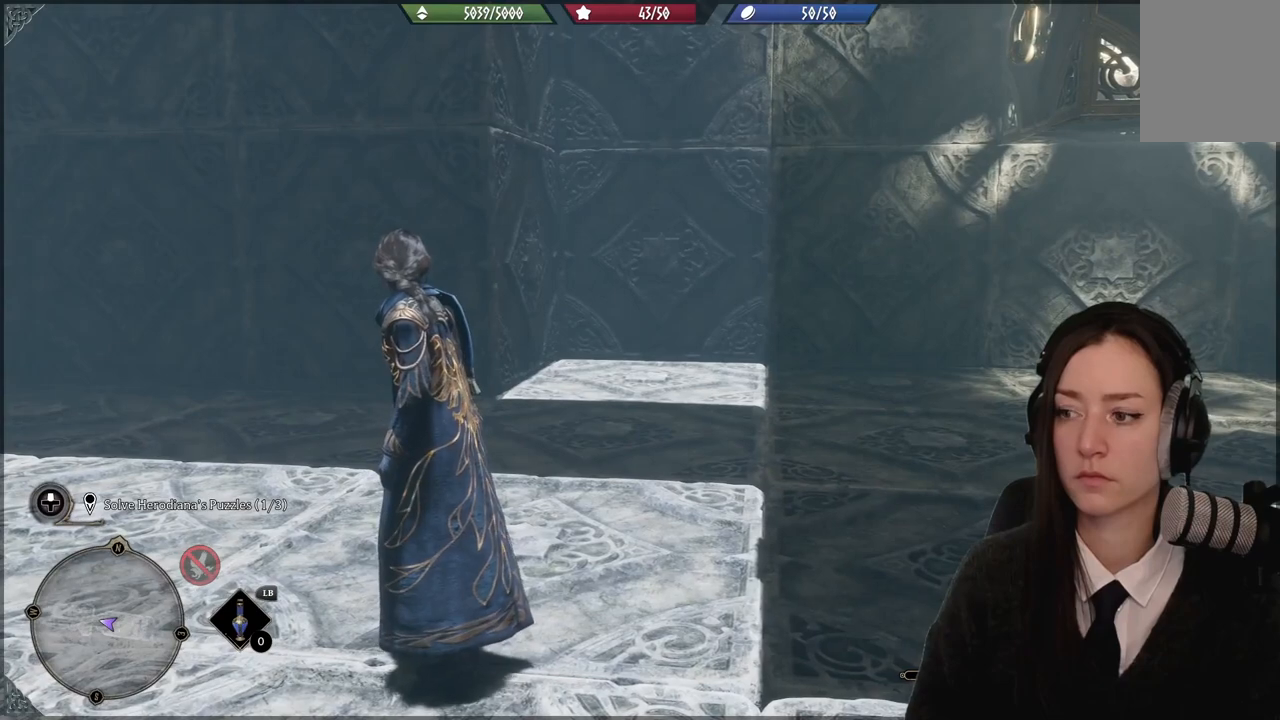
{"buttons": [], "left_stick": "center", "right_stick": "center", "events": []}
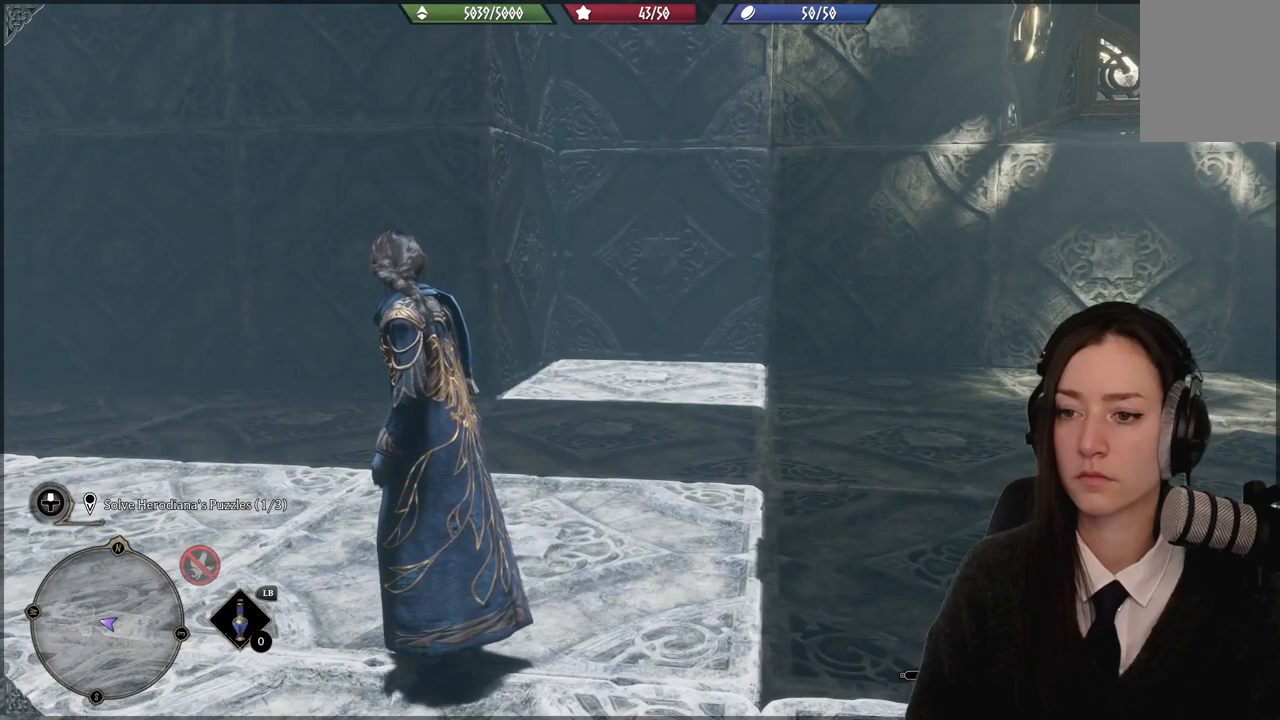
{"buttons": [], "left_stick": "down-right", "right_stick": "left", "events": [[334, "right_stick", "left"], [400, "left_stick", "down-right"]]}
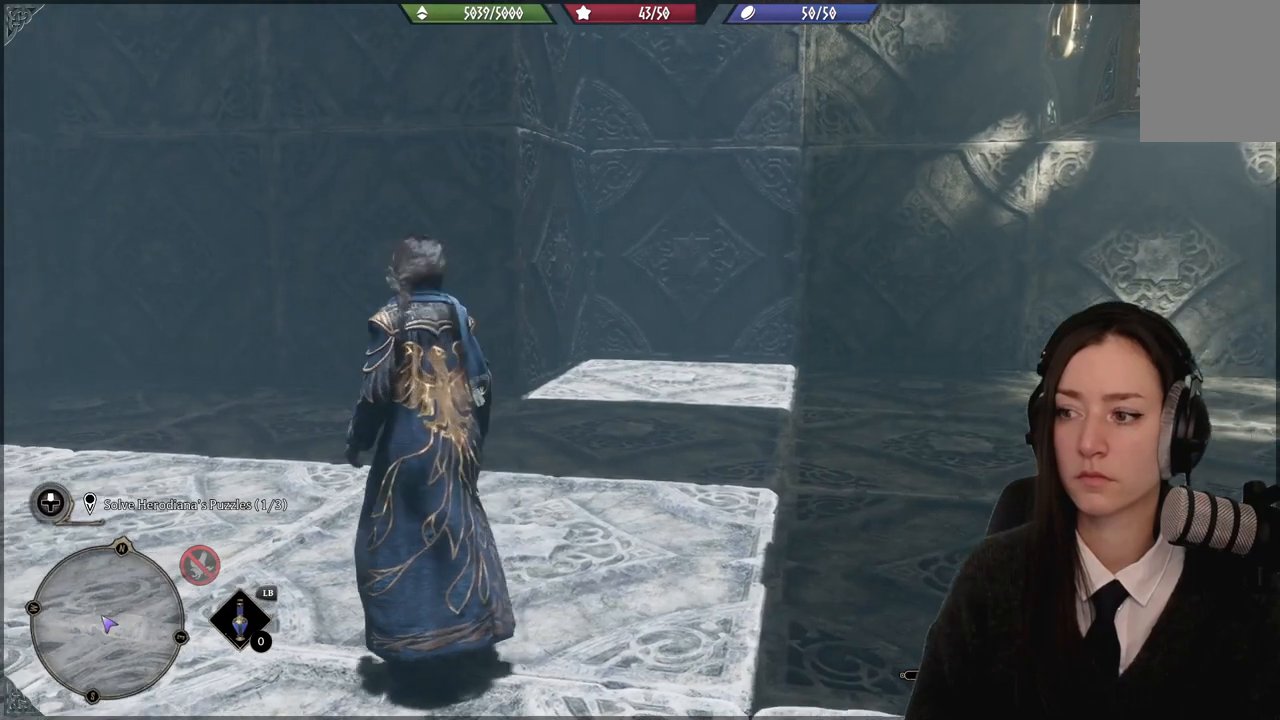
{"buttons": [], "left_stick": "down-right", "right_stick": "left", "events": []}
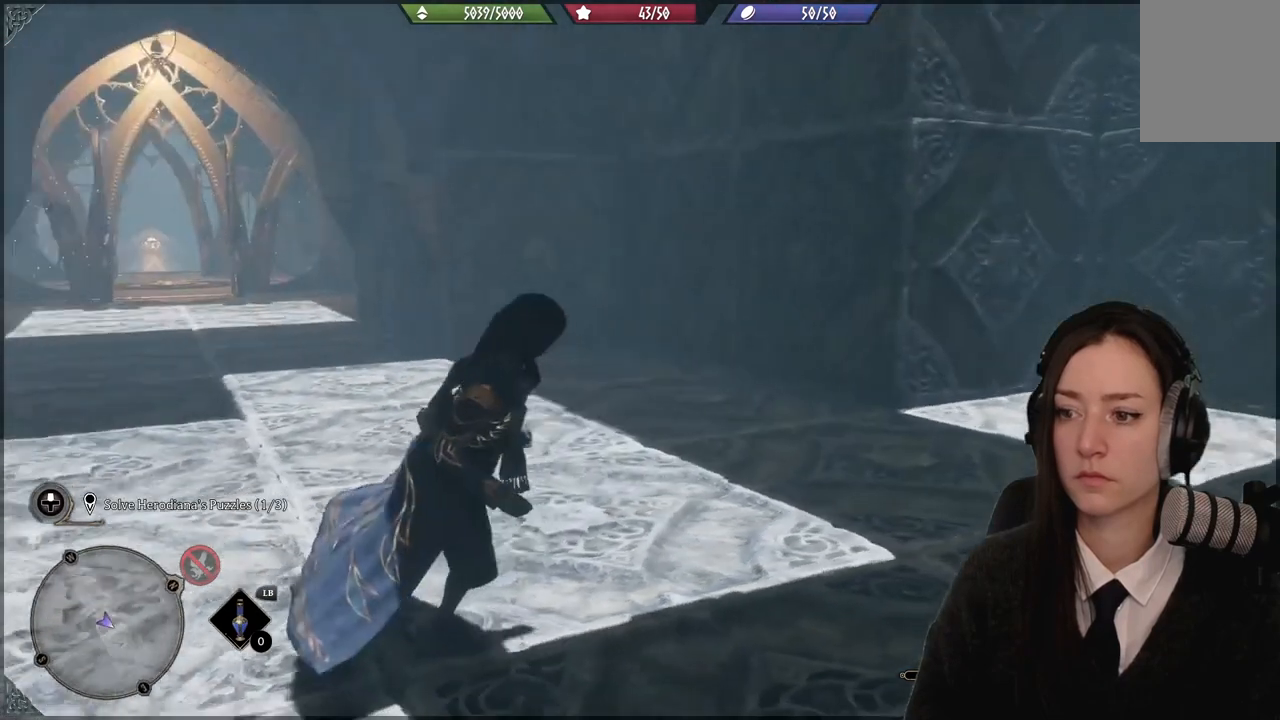
{"buttons": [], "left_stick": "down", "right_stick": "up", "events": [[67, "left_stick", "center"], [133, "right_stick", "center"], [367, "right_stick", "up-left"], [434, "right_stick", "up"], [467, "left_stick", "down"]]}
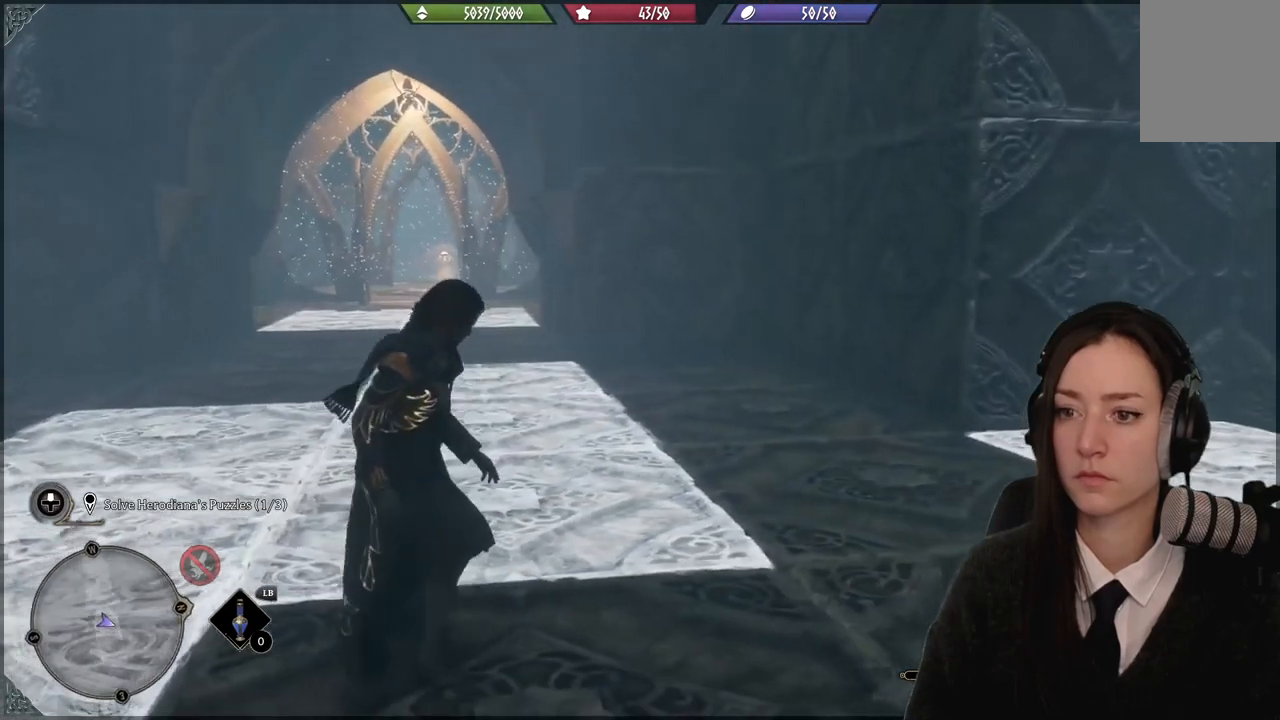
{"buttons": [], "left_stick": "down", "right_stick": "up", "events": []}
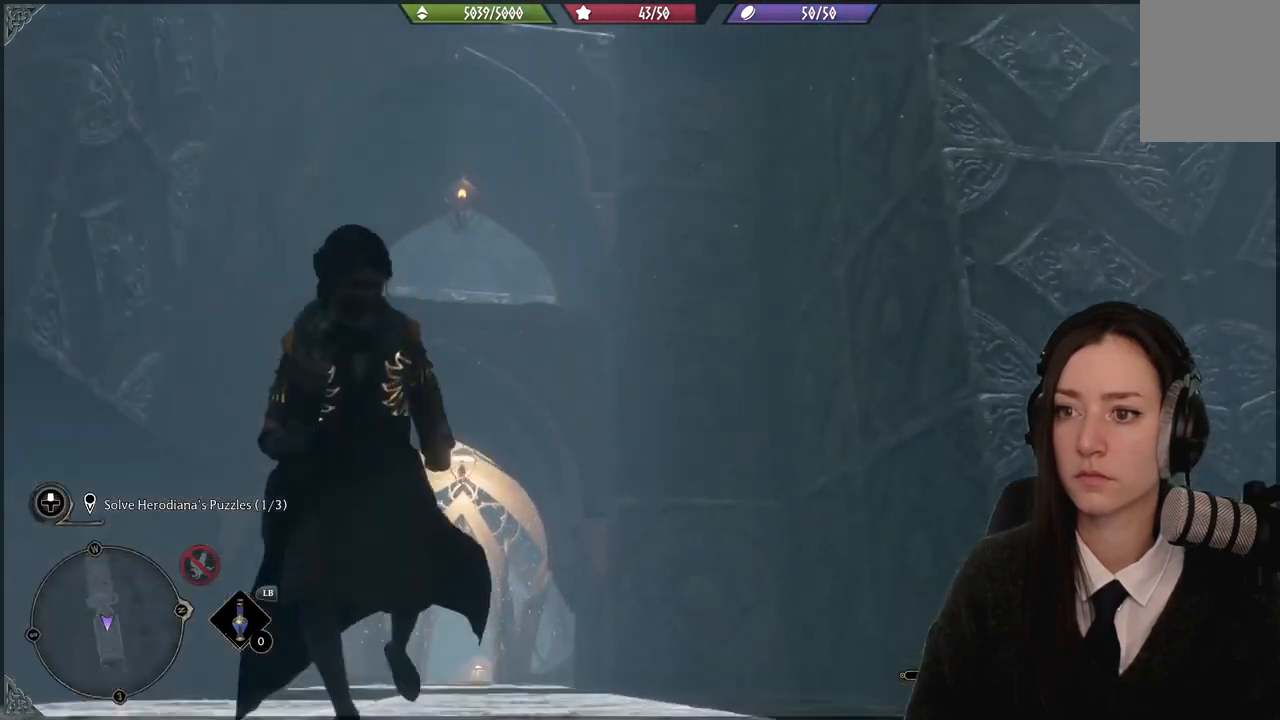
{"buttons": [], "left_stick": "down", "right_stick": "right", "events": [[33, "right_stick", "center"], [200, "right_stick", "down-right"], [467, "right_stick", "right"]]}
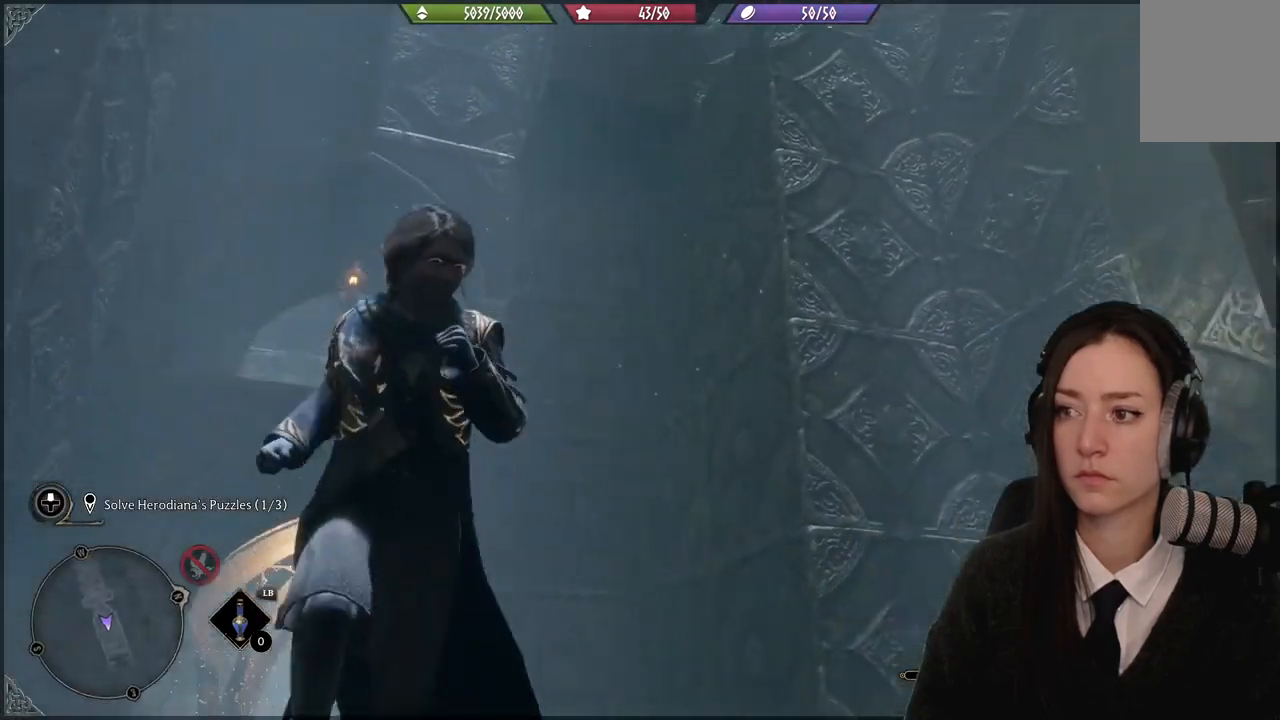
{"buttons": [], "left_stick": "down-right", "right_stick": "center", "events": [[100, "right_stick", "center"], [267, "left_stick", "down-right"]]}